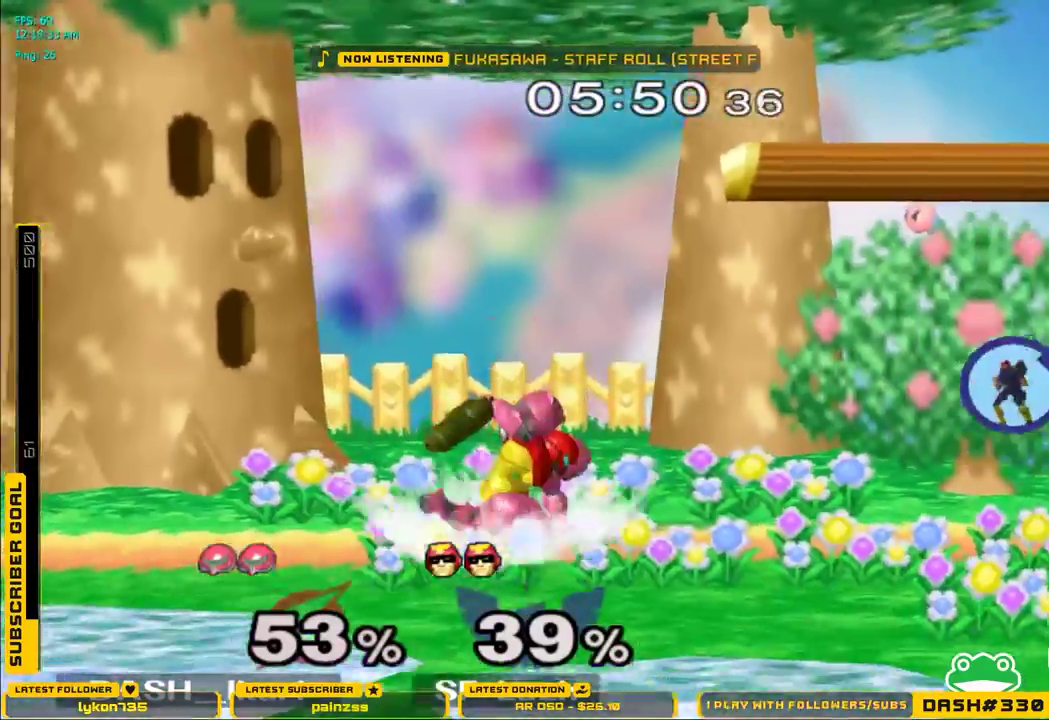
Gameplay with a controller (Nintendo layout); each line is a JSON object with the inputs held at the frame after it. "events" lists button and stick changes between this image and that frame as [ms after this image, input, new state], when the widget could be followed in between. Not read: L3 R3.
{"buttons": ["A"], "left_stick": "up", "right_stick": "center", "events": [[33, "L1", "down"], [33, "left_stick", "down-left"], [133, "L1", "up"], [167, "left_stick", "center"], [250, "B", "down"], [367, "B", "up"], [383, "left_stick", "up"], [400, "A", "down"]]}
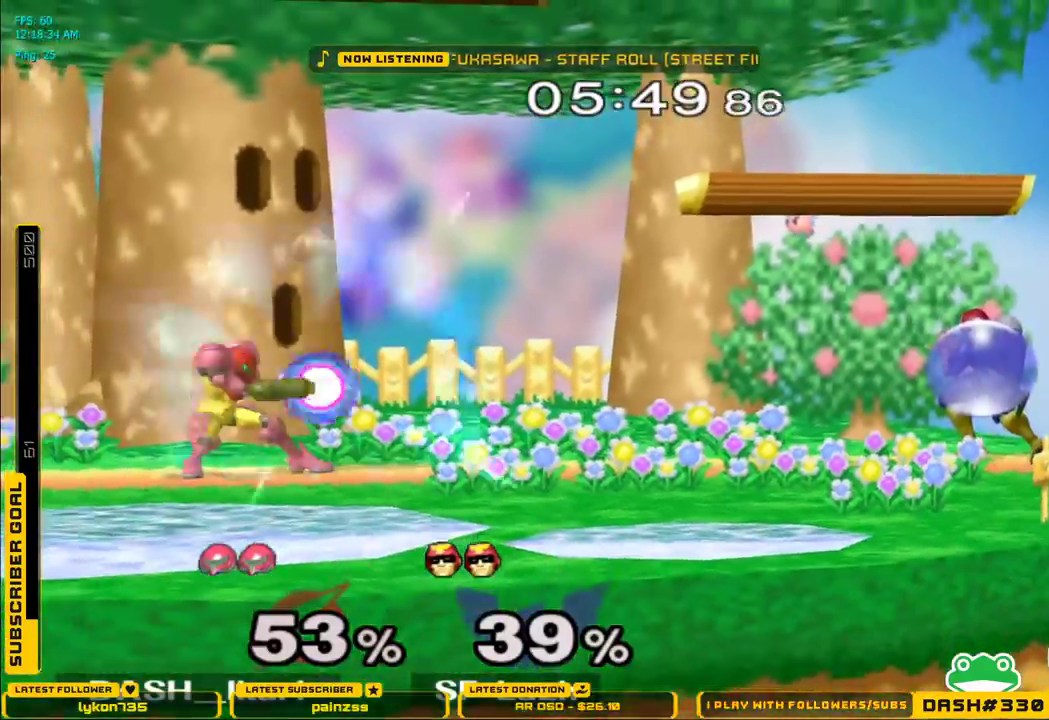
{"buttons": [], "left_stick": "center", "right_stick": "center", "events": [[17, "L1", "down"], [133, "L1", "up"], [167, "A", "up"], [233, "left_stick", "center"], [283, "X", "down"], [317, "X", "up"], [333, "left_stick", "down-left"], [350, "L1", "down"], [450, "L1", "up"], [467, "left_stick", "center"]]}
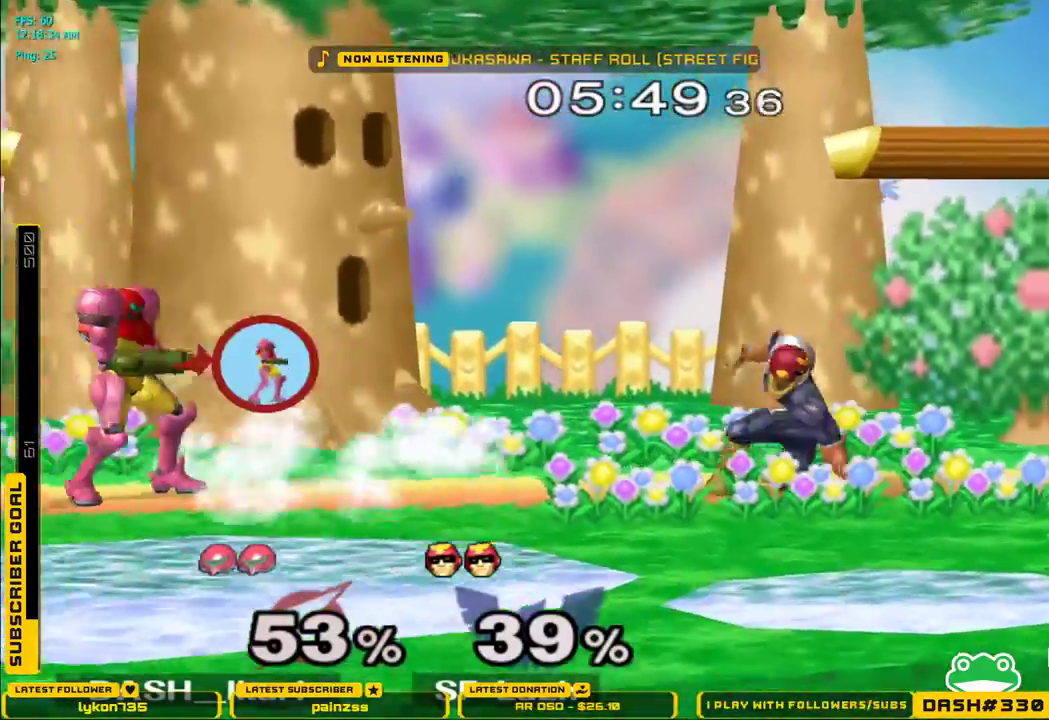
{"buttons": [], "left_stick": "right", "right_stick": "center", "events": [[33, "B", "down"], [150, "B", "up"], [283, "L1", "down"], [350, "L1", "up"], [450, "left_stick", "right"], [483, "X", "down"], [500, "X", "up"]]}
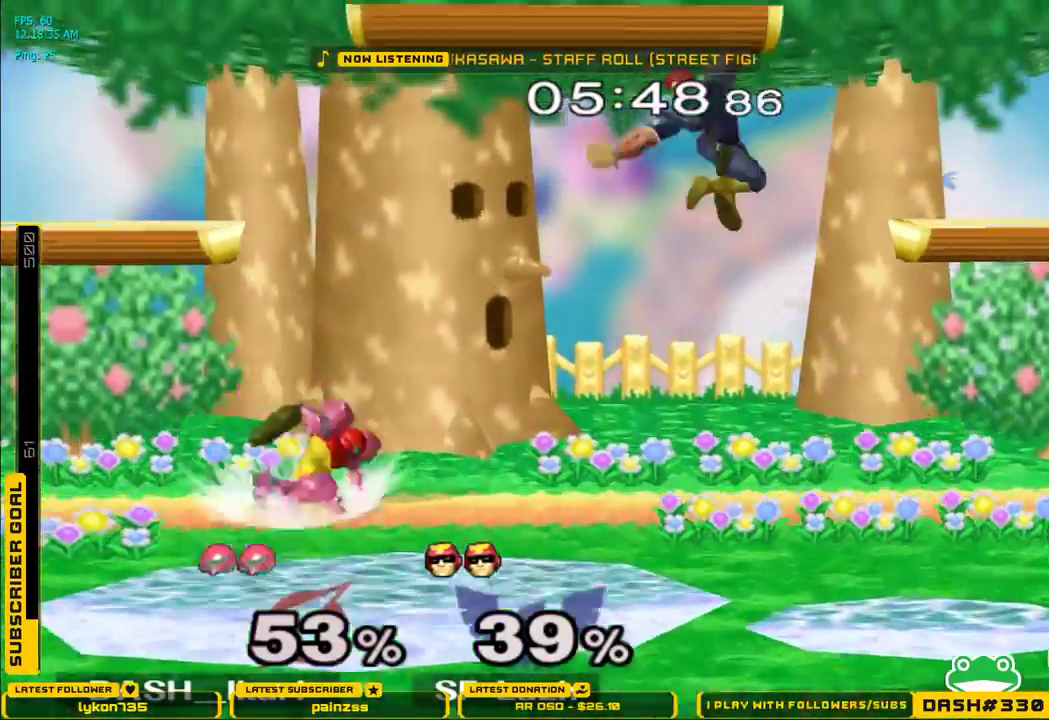
{"buttons": [], "left_stick": "center", "right_stick": "center", "events": [[67, "left_stick", "center"], [100, "A", "down"], [233, "A", "up"]]}
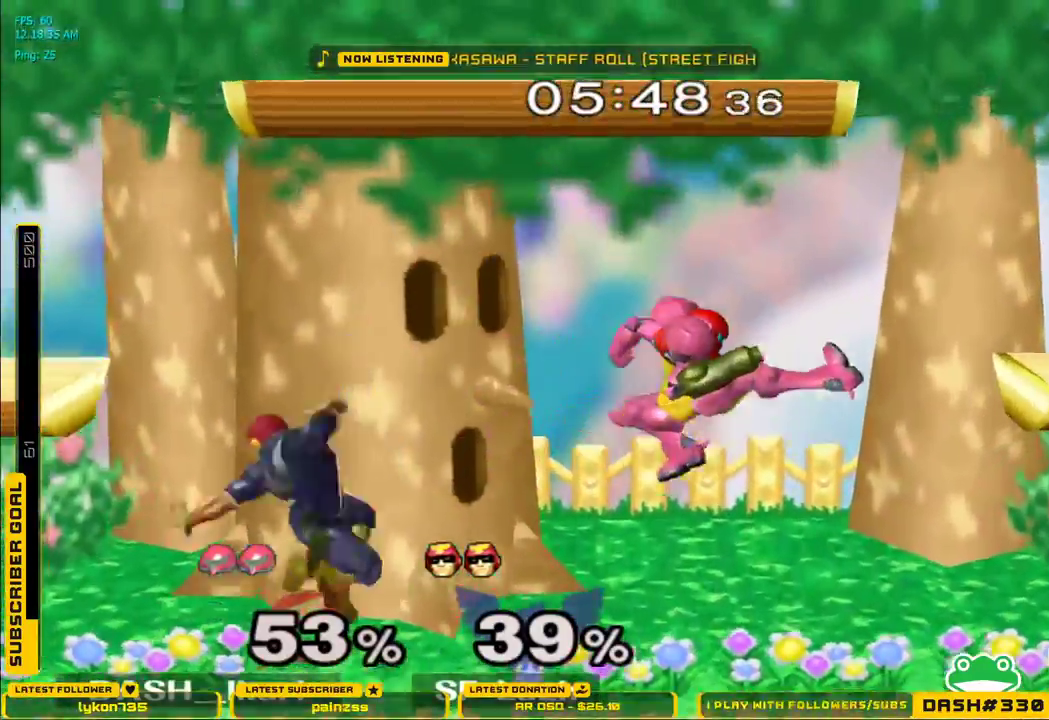
{"buttons": ["X"], "left_stick": "right", "right_stick": "center", "events": [[283, "left_stick", "right"], [300, "X", "down"]]}
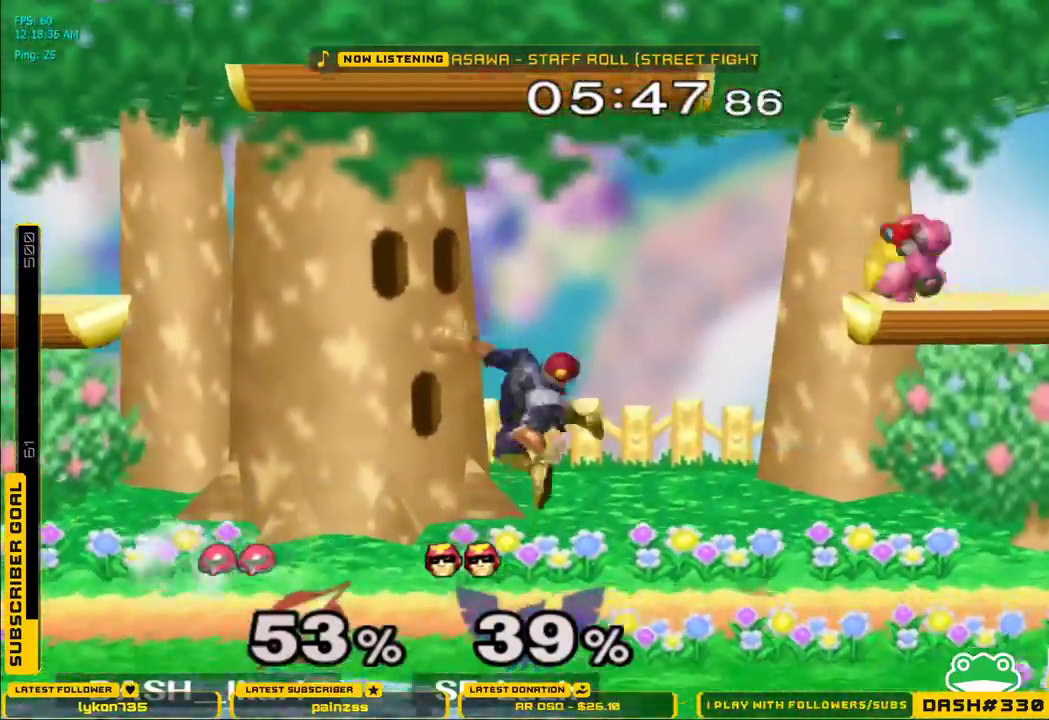
{"buttons": [], "left_stick": "center", "right_stick": "center", "events": [[67, "left_stick", "down-left"], [100, "L1", "down"], [117, "X", "up"], [183, "L1", "up"], [217, "right_stick", "left"], [233, "left_stick", "down"], [367, "right_stick", "center"], [400, "L1", "down"], [483, "L1", "up"], [483, "left_stick", "center"]]}
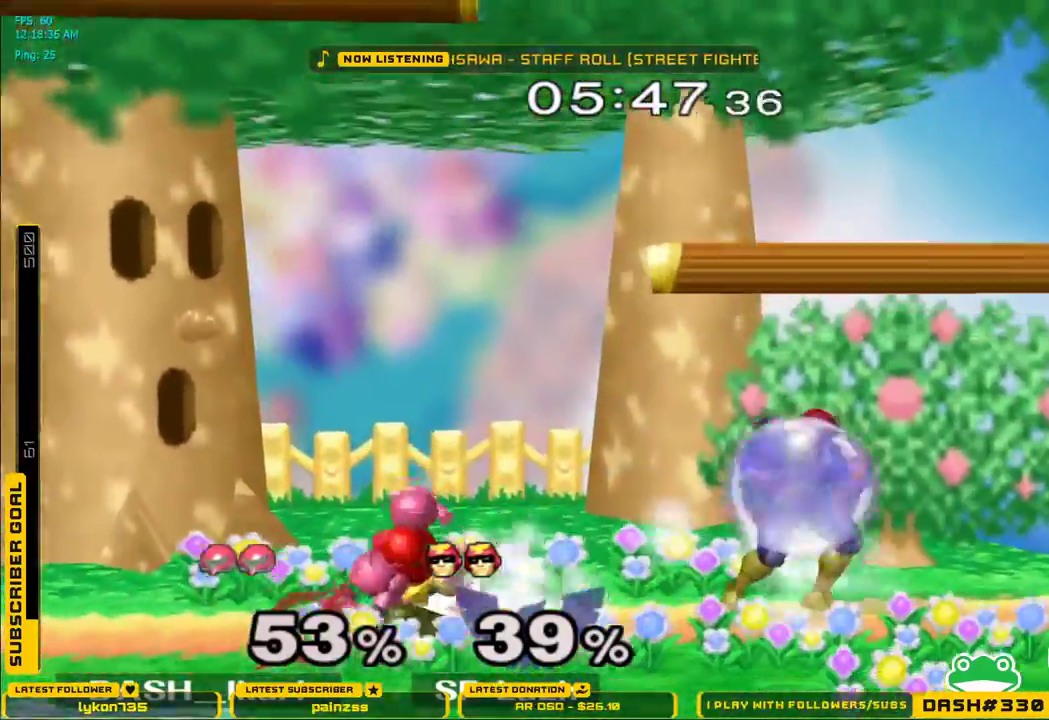
{"buttons": [], "left_stick": "right", "right_stick": "center", "events": [[50, "left_stick", "right"], [150, "A", "down"], [283, "A", "up"], [333, "A", "down"], [500, "A", "up"]]}
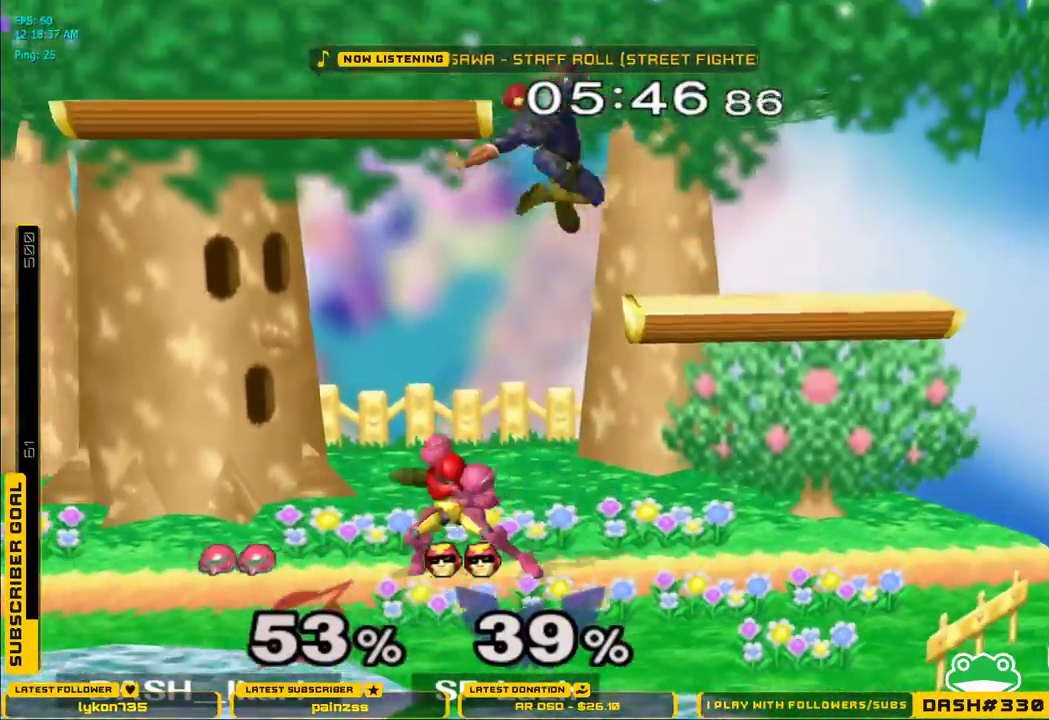
{"buttons": ["L1"], "left_stick": "center", "right_stick": "center", "events": [[67, "left_stick", "center"], [183, "L1", "down"]]}
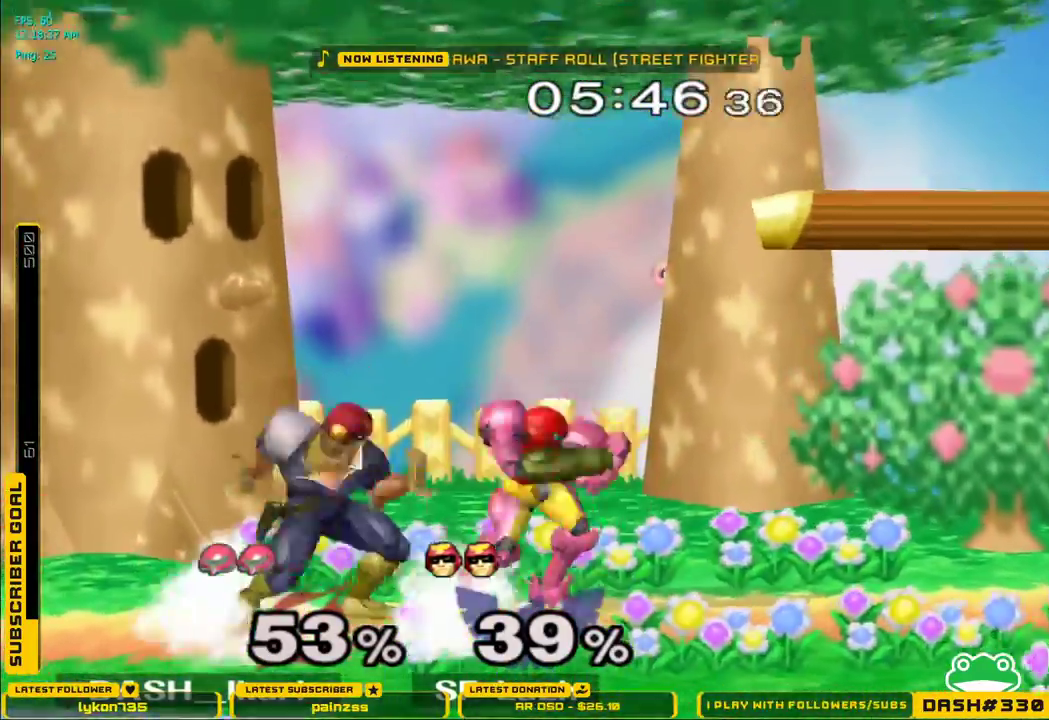
{"buttons": [], "left_stick": "down", "right_stick": "center", "events": [[17, "L1", "up"], [100, "X", "down"], [133, "X", "up"], [133, "left_stick", "down-left"], [150, "L1", "down"], [217, "left_stick", "down"], [233, "L1", "up"], [317, "B", "down"], [367, "B", "up"], [417, "B", "down"], [467, "B", "up"]]}
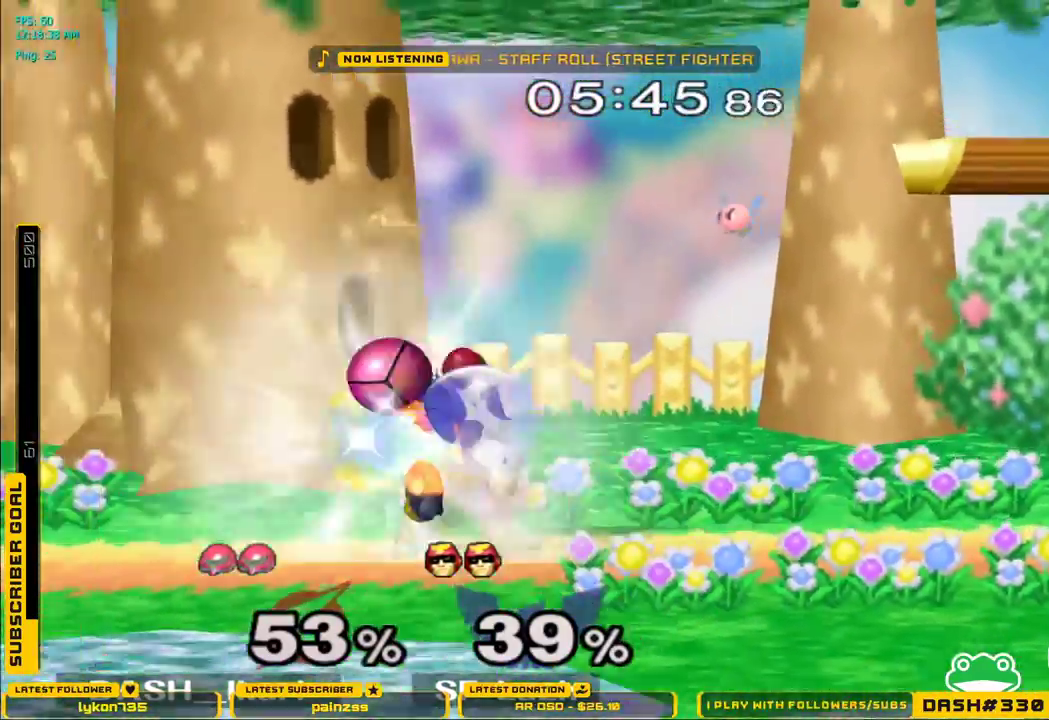
{"buttons": [], "left_stick": "down-right", "right_stick": "center", "events": [[17, "B", "down"], [67, "B", "up"], [117, "B", "down"], [150, "left_stick", "down-right"], [183, "B", "up"], [217, "B", "down"], [267, "B", "up"], [317, "B", "down"], [500, "B", "up"]]}
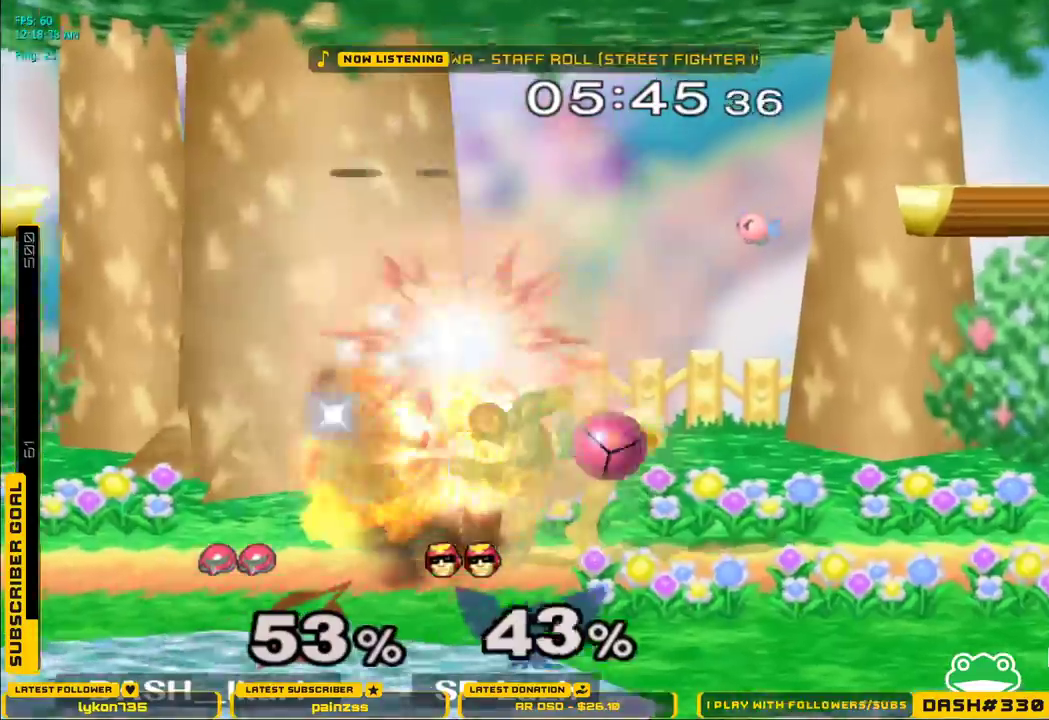
{"buttons": [], "left_stick": "center", "right_stick": "center", "events": [[17, "left_stick", "right"], [133, "left_stick", "left"], [233, "left_stick", "center"]]}
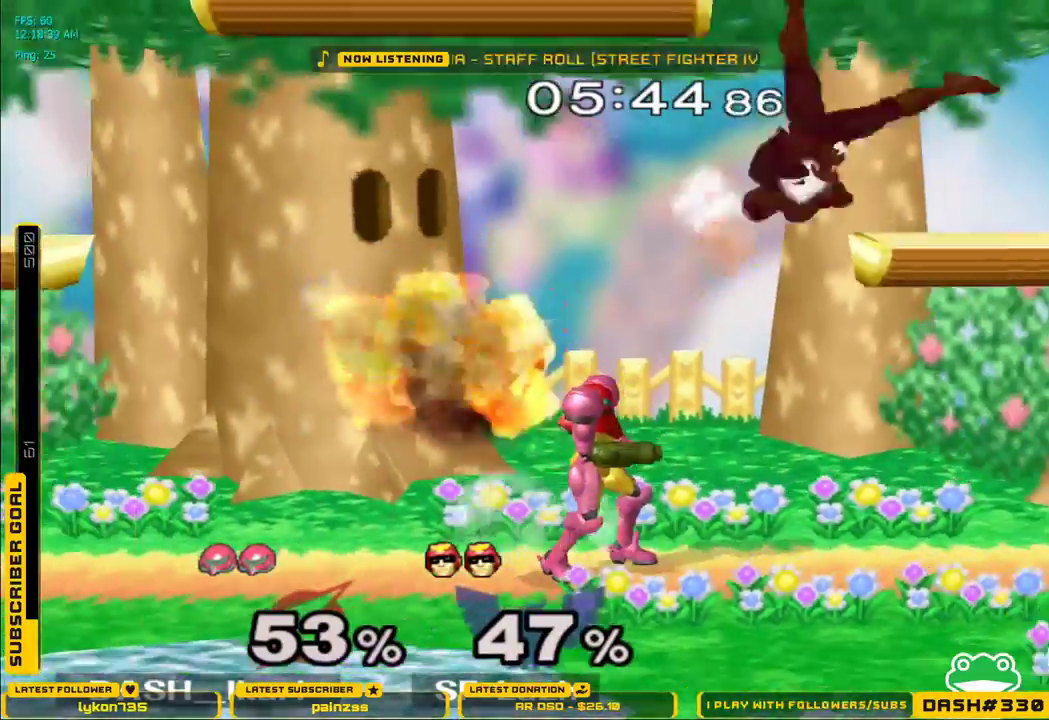
{"buttons": ["A"], "left_stick": "right", "right_stick": "center", "events": [[250, "left_stick", "right"], [350, "A", "down"]]}
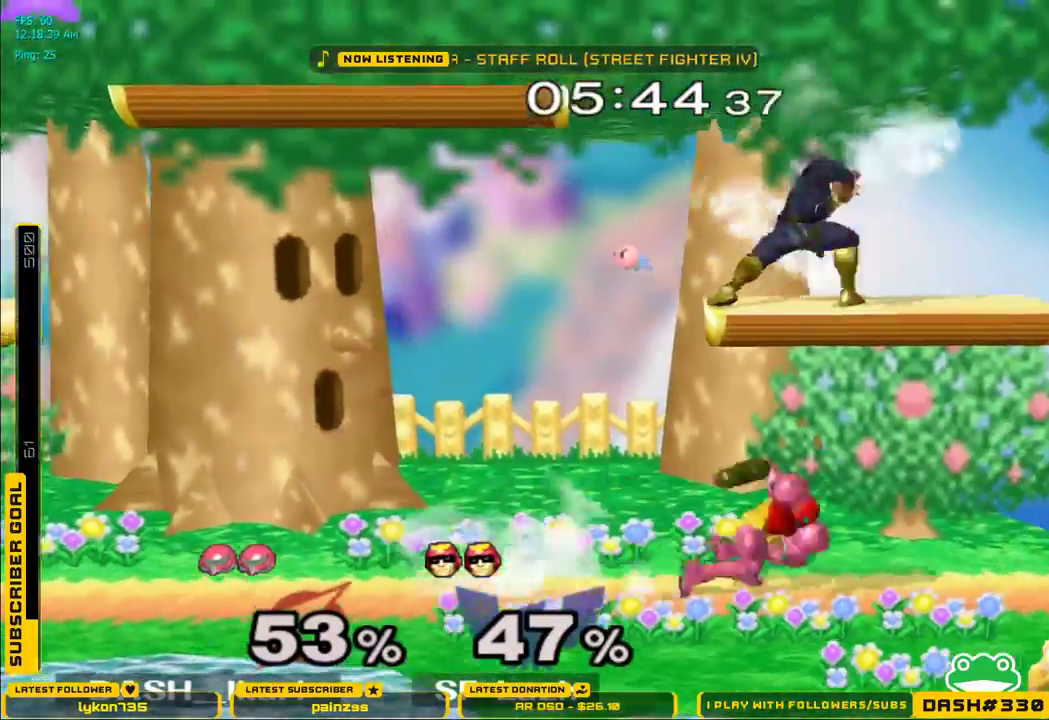
{"buttons": [], "left_stick": "left", "right_stick": "center", "events": [[167, "A", "up"], [200, "left_stick", "down"], [267, "left_stick", "center"], [467, "left_stick", "left"]]}
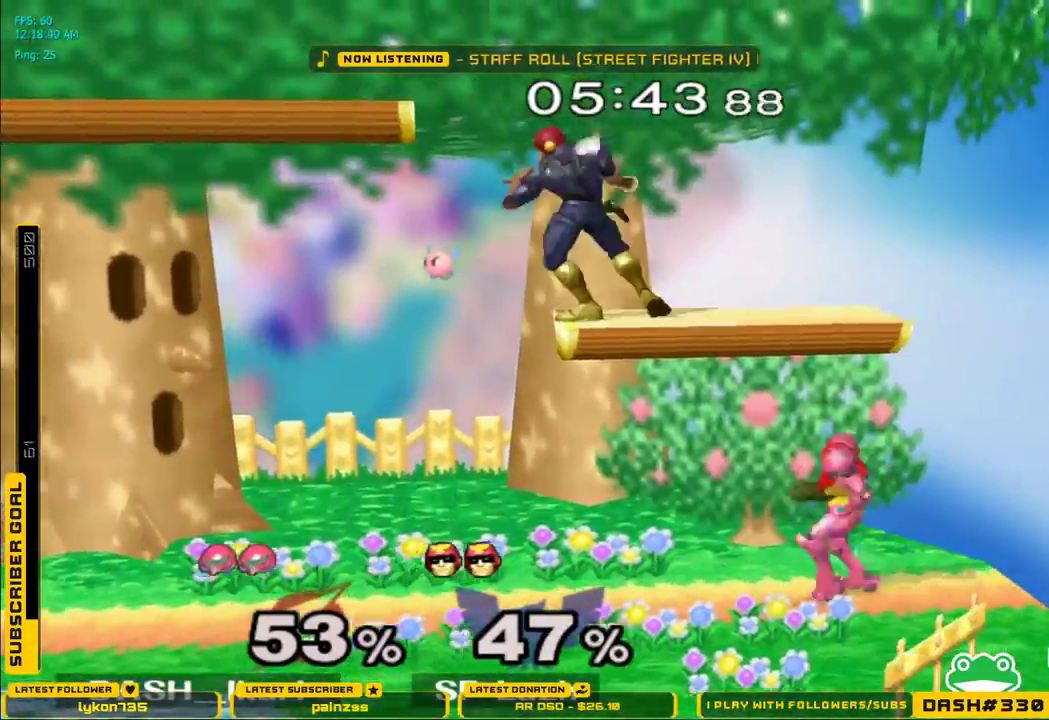
{"buttons": ["B"], "left_stick": "down-left", "right_stick": "center", "events": [[17, "X", "down"], [67, "X", "up"], [117, "X", "down"], [167, "left_stick", "down-left"], [217, "X", "up"], [283, "B", "down"], [350, "B", "up"], [400, "B", "down"]]}
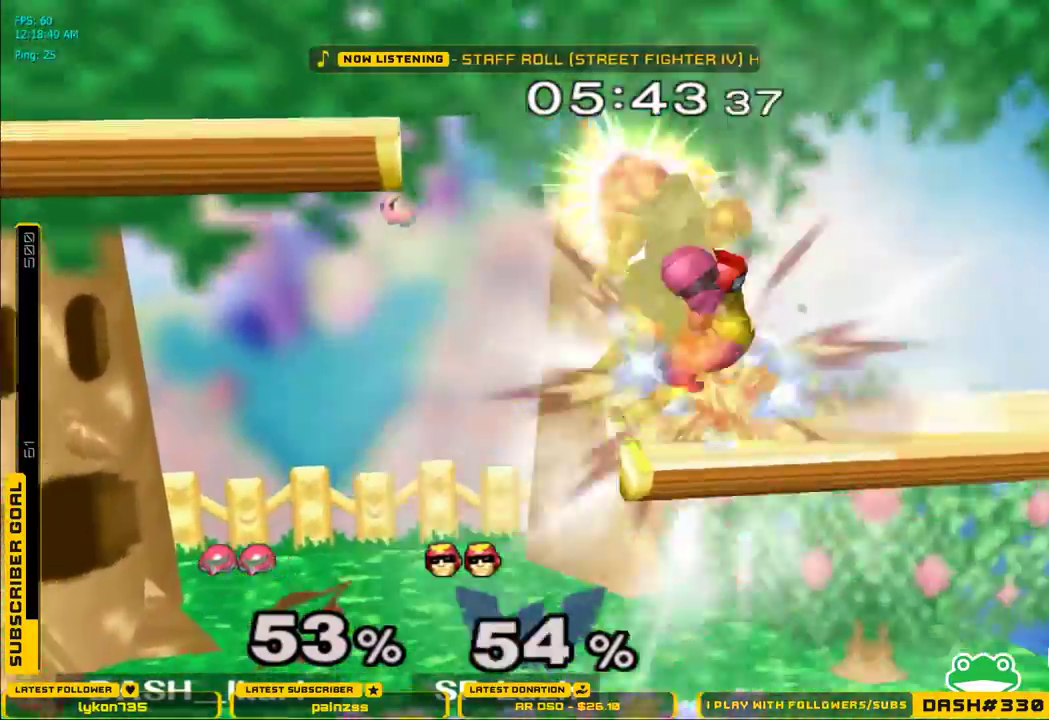
{"buttons": [], "left_stick": "down-left", "right_stick": "center", "events": [[33, "B", "up"], [83, "B", "down"], [200, "B", "up"], [417, "B", "down"], [467, "B", "up"]]}
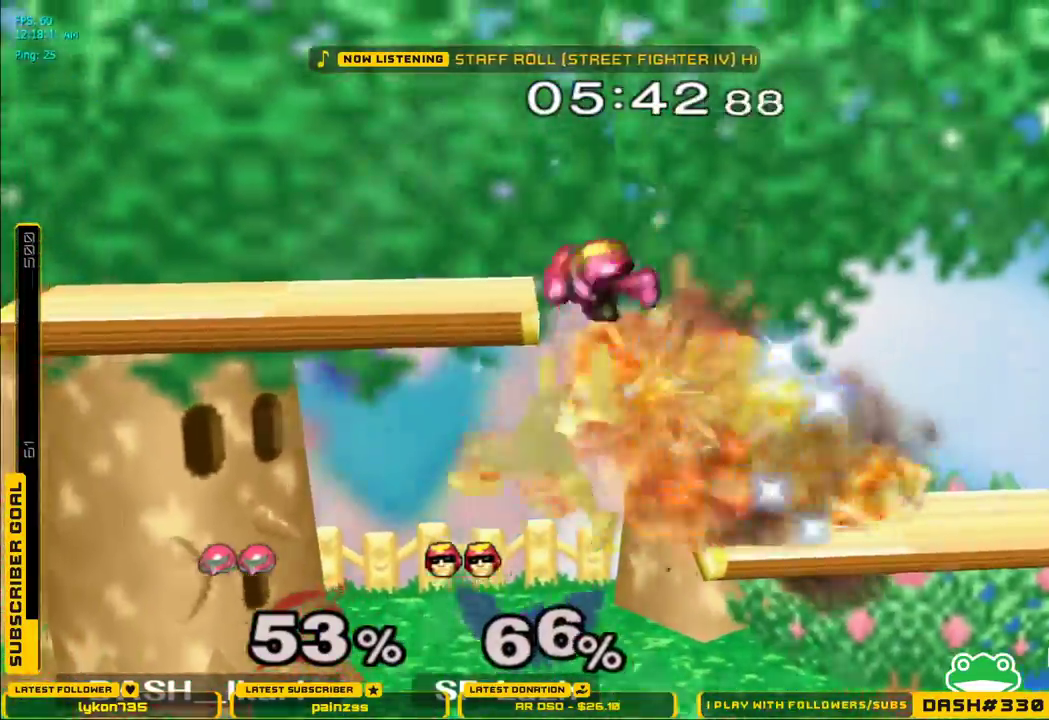
{"buttons": [], "left_stick": "right", "right_stick": "center", "events": [[17, "B", "down"], [67, "B", "up"], [117, "B", "down"], [217, "B", "up"], [300, "left_stick", "down-right"], [400, "left_stick", "right"]]}
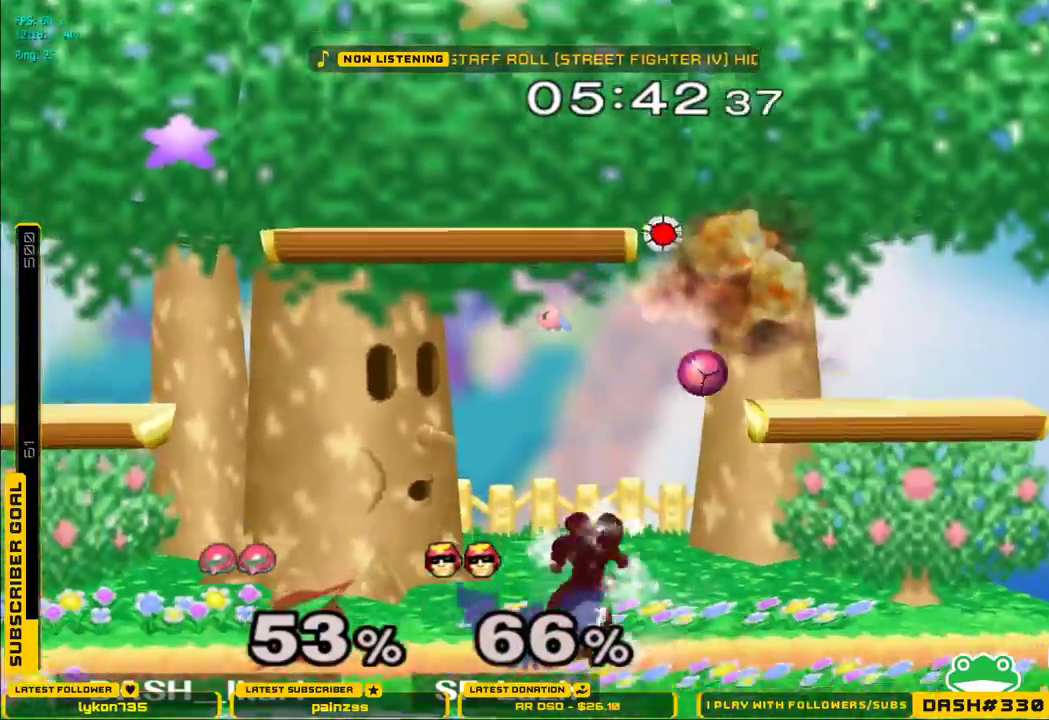
{"buttons": [], "left_stick": "left", "right_stick": "center", "events": [[50, "left_stick", "left"]]}
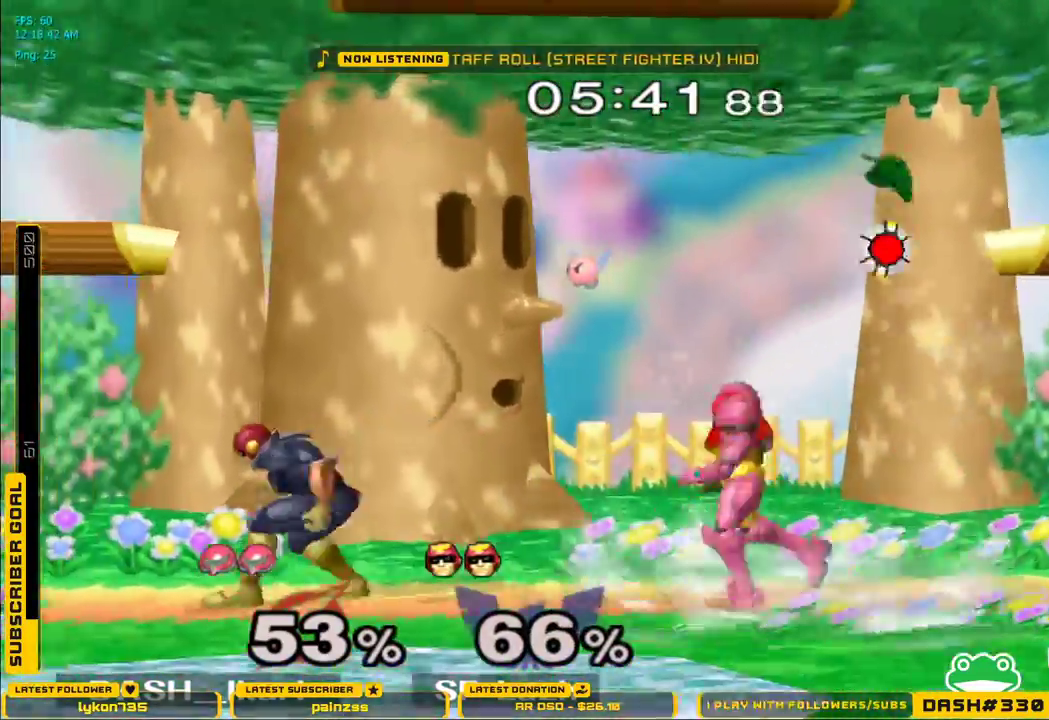
{"buttons": [], "left_stick": "center", "right_stick": "center", "events": [[33, "X", "down"], [83, "L1", "down"], [83, "left_stick", "down-left"], [117, "X", "up"], [200, "L1", "up"], [233, "left_stick", "center"], [317, "A", "down"], [483, "A", "up"]]}
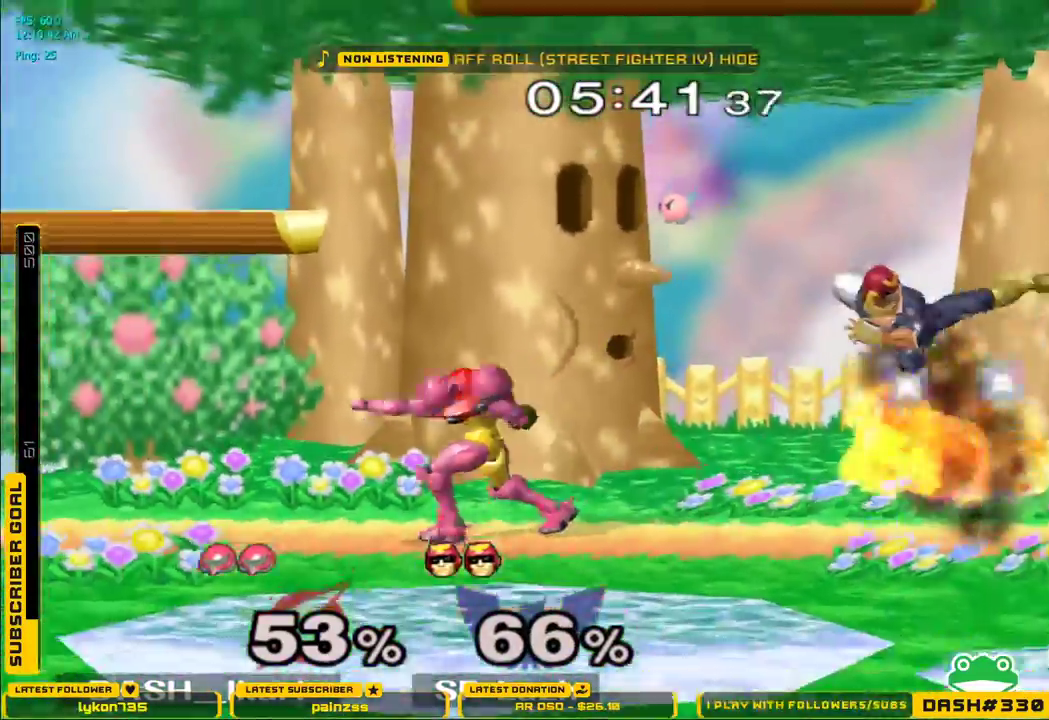
{"buttons": ["A"], "left_stick": "right", "right_stick": "center", "events": [[117, "left_stick", "right"], [283, "A", "down"]]}
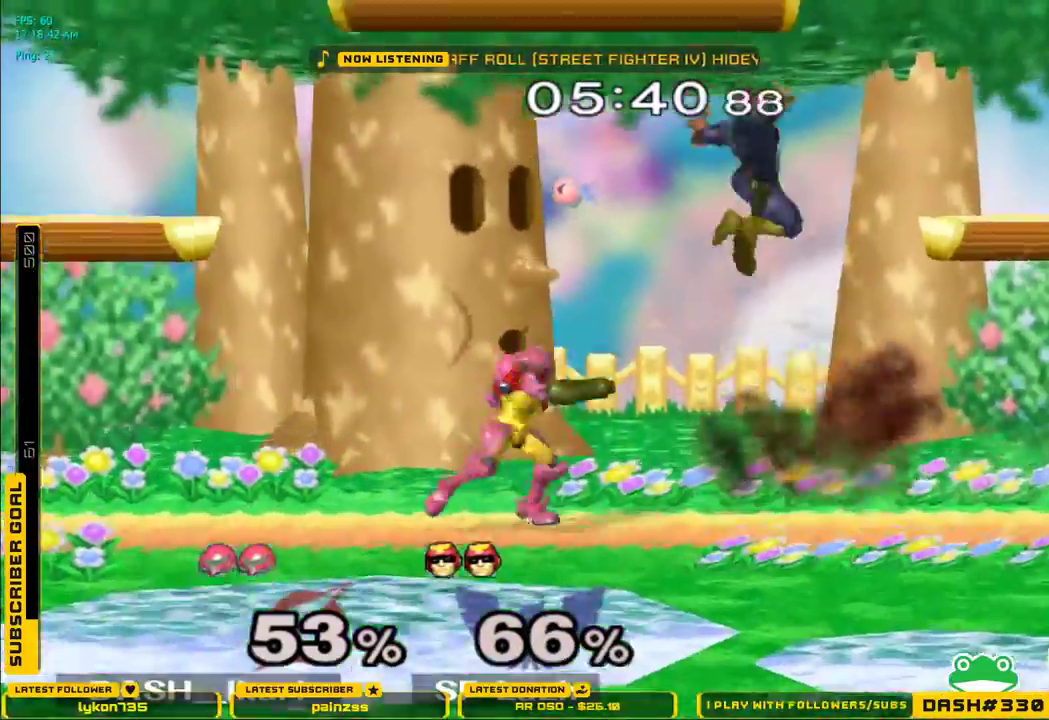
{"buttons": ["L1"], "left_stick": "left", "right_stick": "center", "events": [[17, "A", "up"], [150, "left_stick", "center"], [250, "left_stick", "left"], [333, "L1", "down"]]}
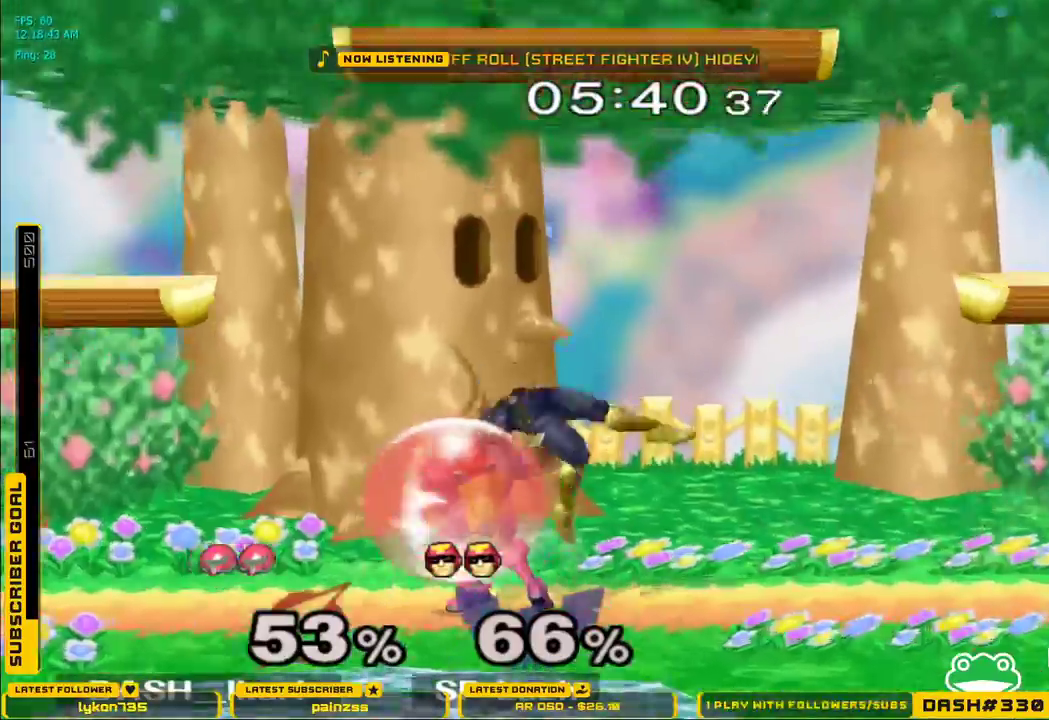
{"buttons": [], "left_stick": "center", "right_stick": "center", "events": [[267, "L1", "up"], [317, "X", "down"], [350, "X", "up"], [350, "left_stick", "down-left"], [383, "L1", "down"], [483, "L1", "up"], [483, "left_stick", "center"]]}
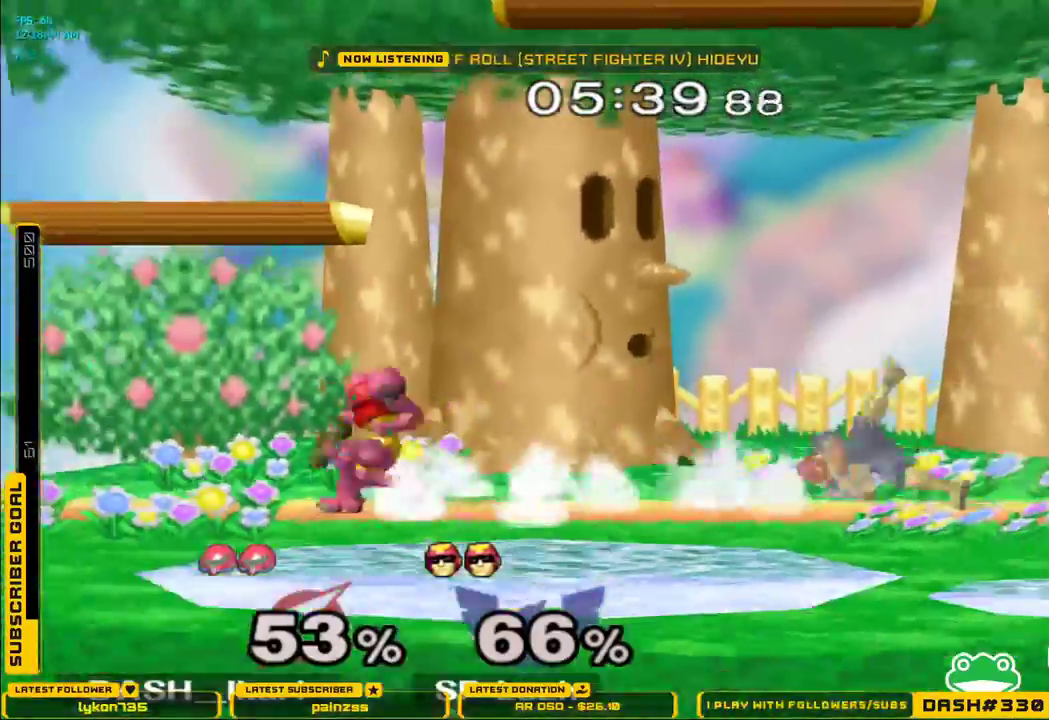
{"buttons": ["A"], "left_stick": "down-right", "right_stick": "center", "events": [[50, "left_stick", "right"], [183, "A", "down"], [500, "left_stick", "down-right"]]}
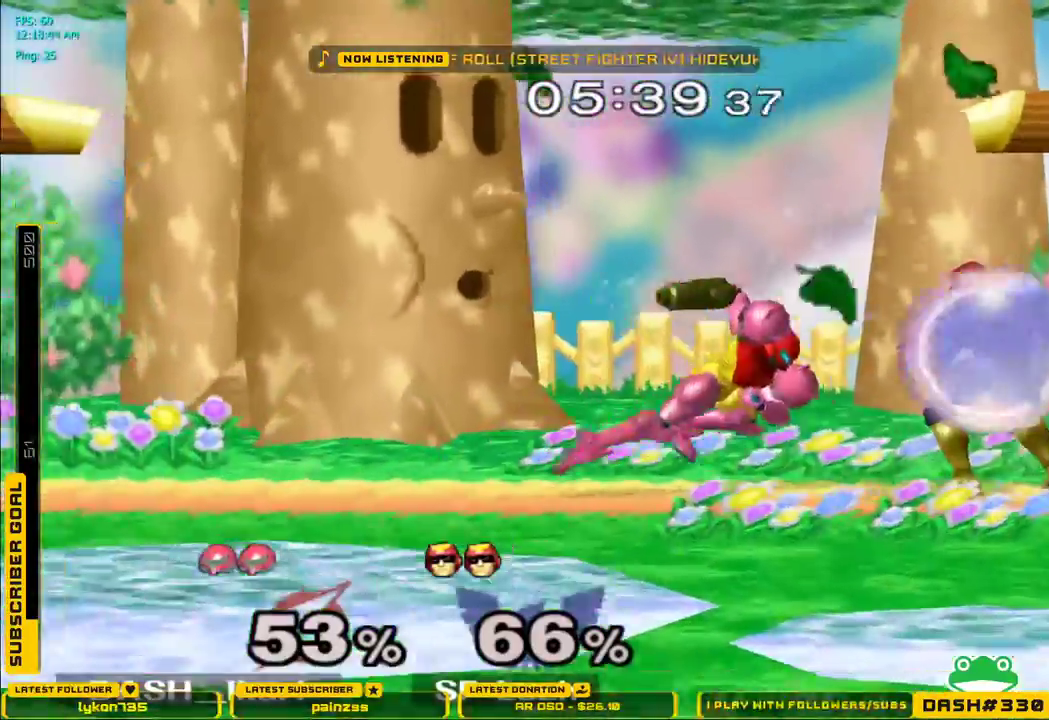
{"buttons": [], "left_stick": "up", "right_stick": "center", "events": [[17, "L1", "down"], [83, "A", "up"], [133, "L1", "up"], [133, "left_stick", "up"], [350, "A", "down"], [433, "A", "up"]]}
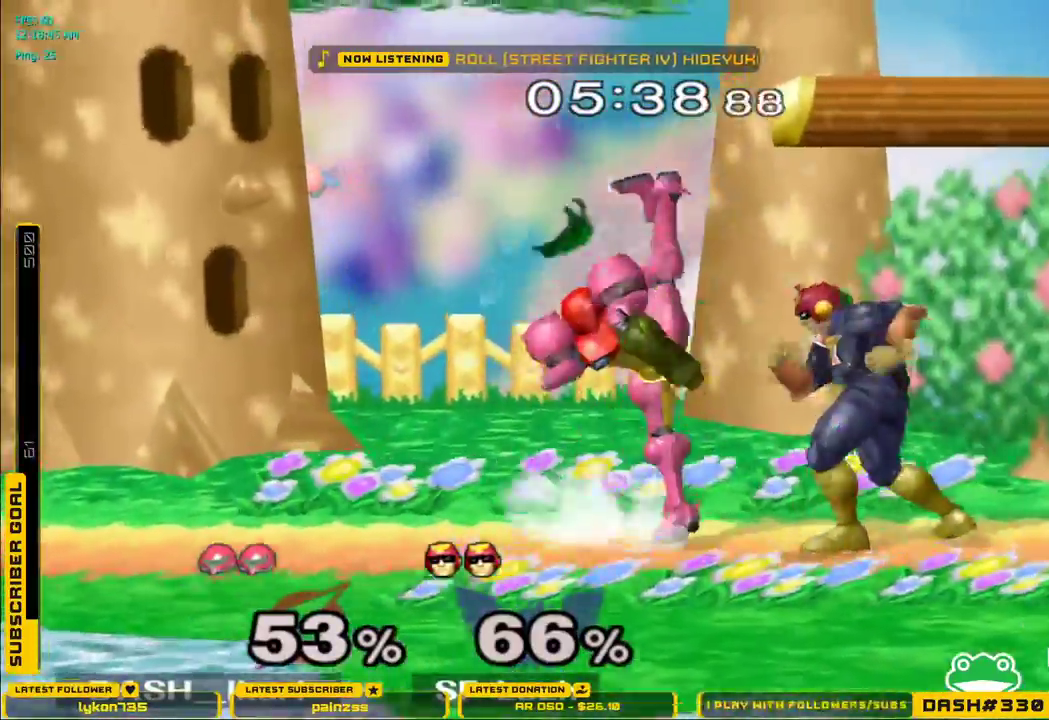
{"buttons": [], "left_stick": "center", "right_stick": "center", "events": [[217, "left_stick", "down"], [233, "L1", "down"], [350, "L1", "up"], [350, "left_stick", "center"]]}
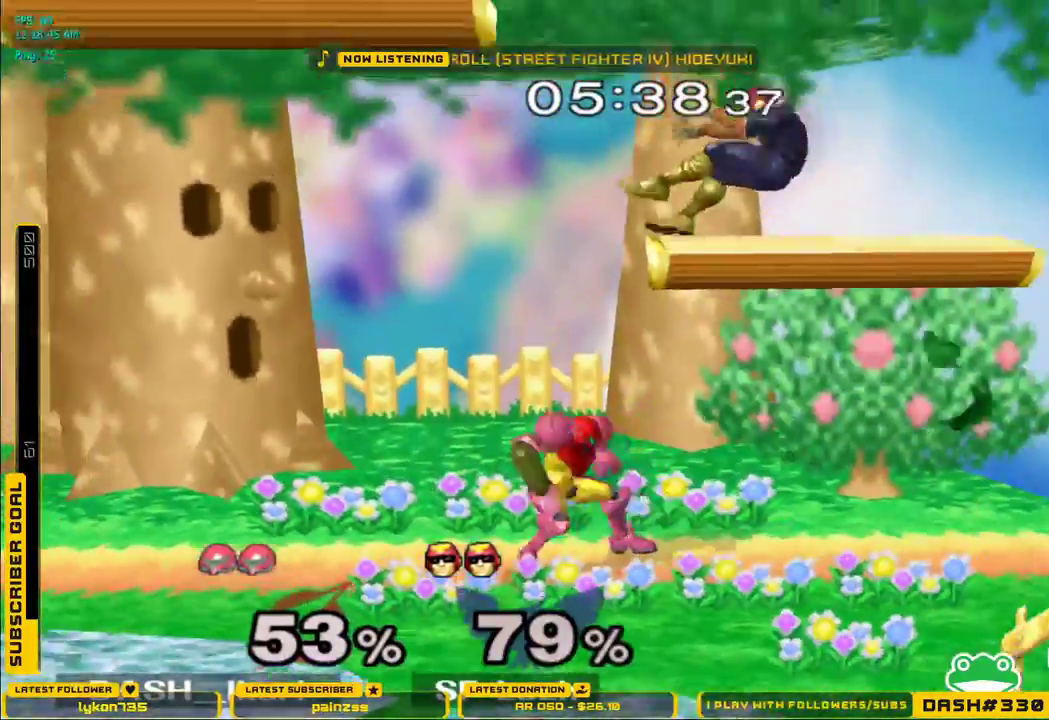
{"buttons": ["A", "X"], "left_stick": "center", "right_stick": "center", "events": [[50, "X", "down"], [133, "A", "down"]]}
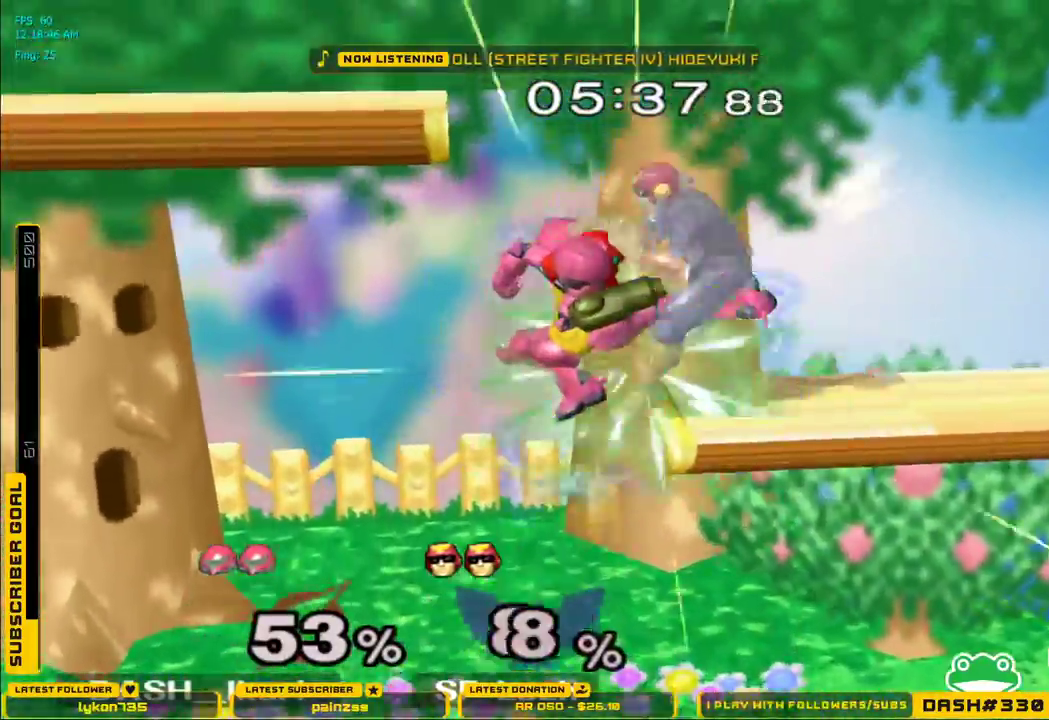
{"buttons": ["X"], "left_stick": "down-right", "right_stick": "center", "events": [[183, "X", "up"], [200, "A", "up"], [350, "left_stick", "down"], [450, "left_stick", "down-right"], [483, "X", "down"]]}
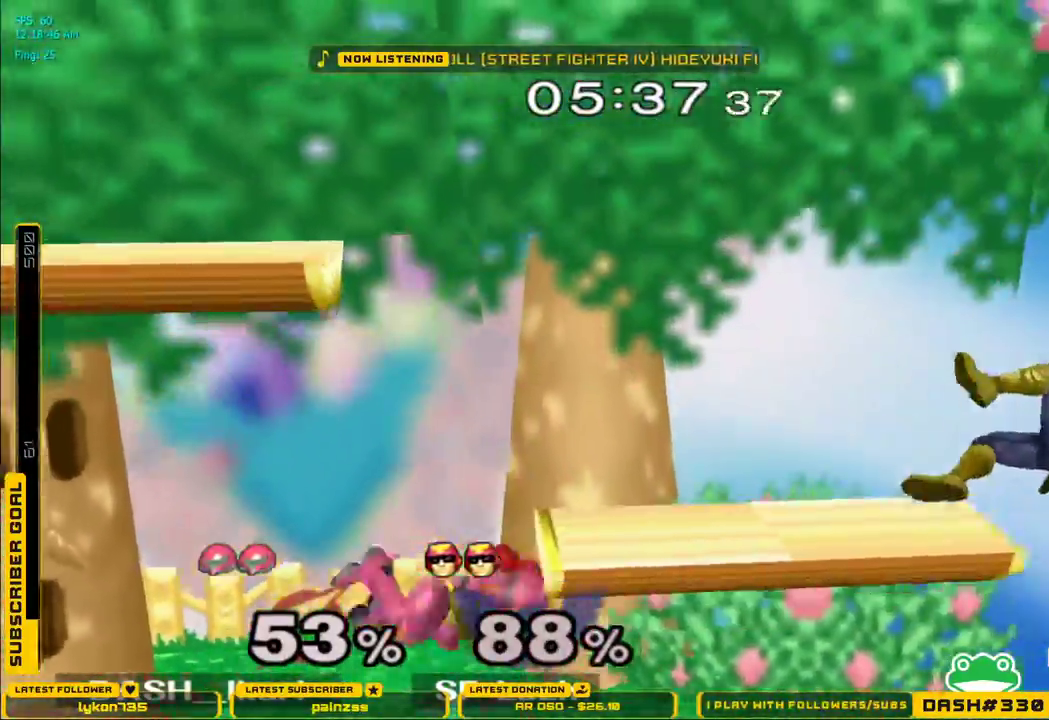
{"buttons": ["A"], "left_stick": "up", "right_stick": "center", "events": [[33, "left_stick", "right"], [133, "left_stick", "down-right"], [150, "L1", "down"], [217, "X", "up"], [233, "left_stick", "left"], [267, "L1", "up"], [283, "left_stick", "up"], [367, "A", "down"], [433, "A", "up"], [450, "A", "down"]]}
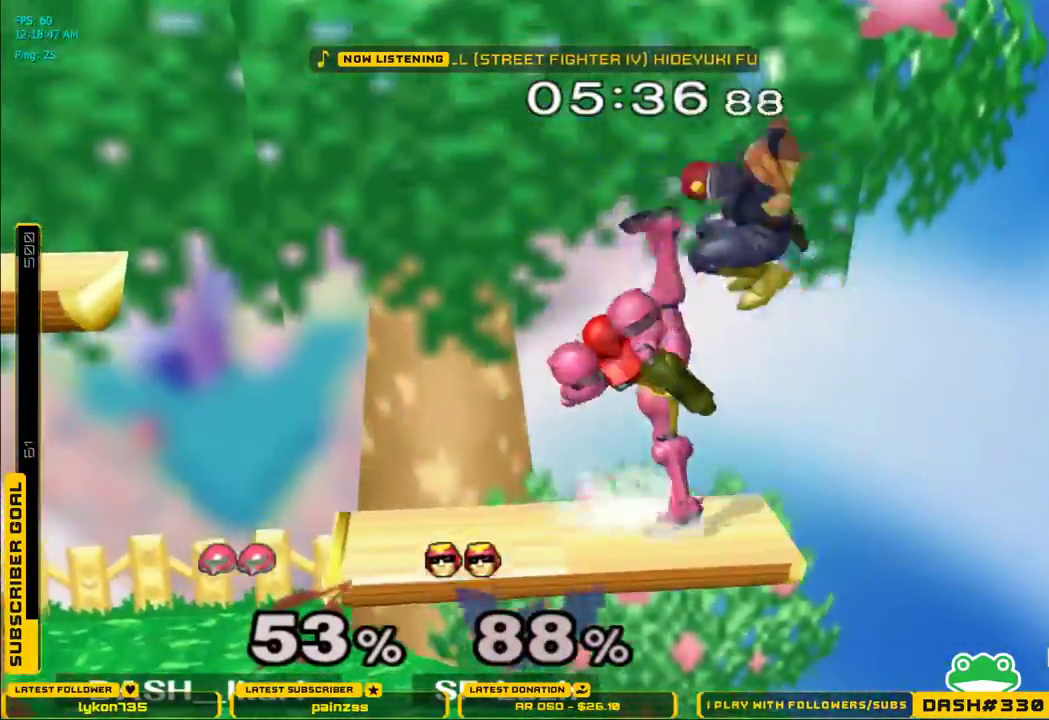
{"buttons": [], "left_stick": "center", "right_stick": "center", "events": [[150, "A", "up"], [150, "L1", "down"], [150, "left_stick", "down-left"], [250, "left_stick", "left"], [267, "L1", "up"], [350, "left_stick", "center"]]}
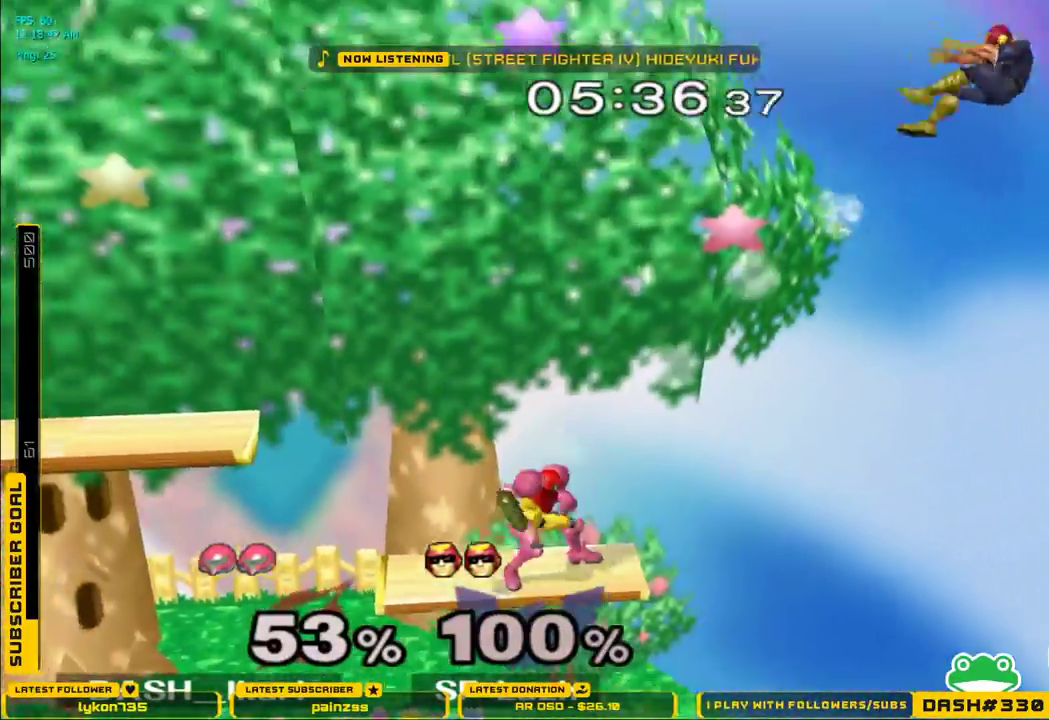
{"buttons": [], "left_stick": "center", "right_stick": "center", "events": [[83, "left_stick", "down"], [150, "left_stick", "center"], [217, "left_stick", "right"], [233, "B", "down"], [383, "B", "up"], [467, "left_stick", "center"]]}